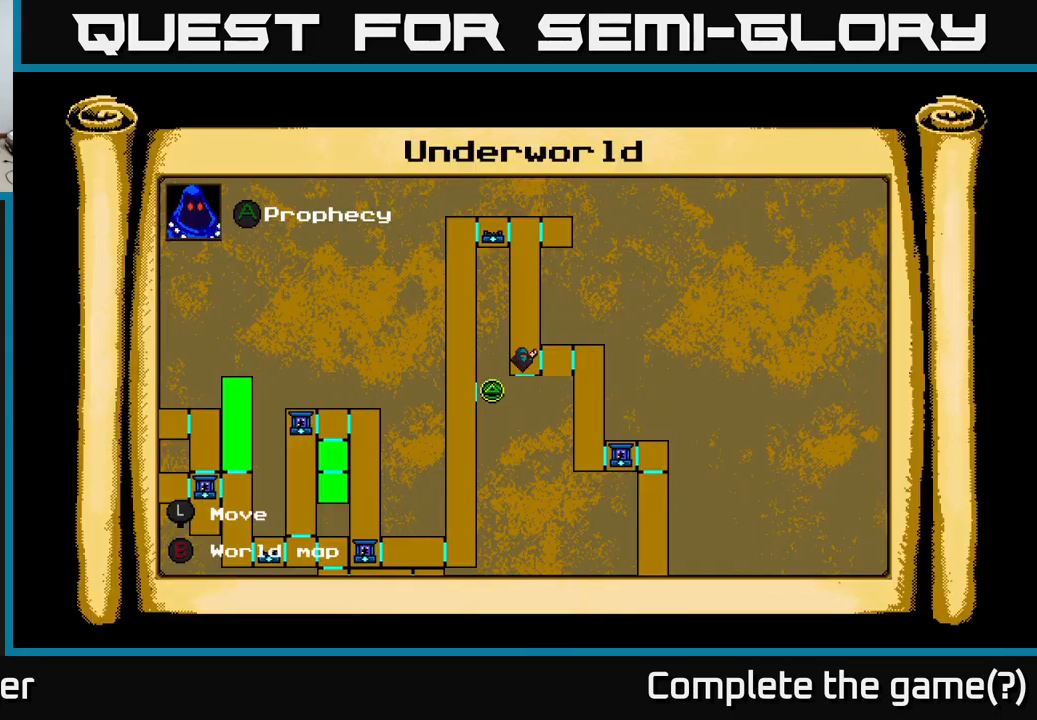
Gameplay with a controller (Xbox layout); each line is a JSON object with the inputs held at the frame after it. "events" lists button and stick changes between this image and that frame as [ms after this image, input, new state], when the widget could be followed in between. Not read: left_stick.
{"buttons": ["DPAD_DOWN"], "right_stick": "center", "events": [[17, "L1", "up"], [450, "DPAD_DOWN", "down"]]}
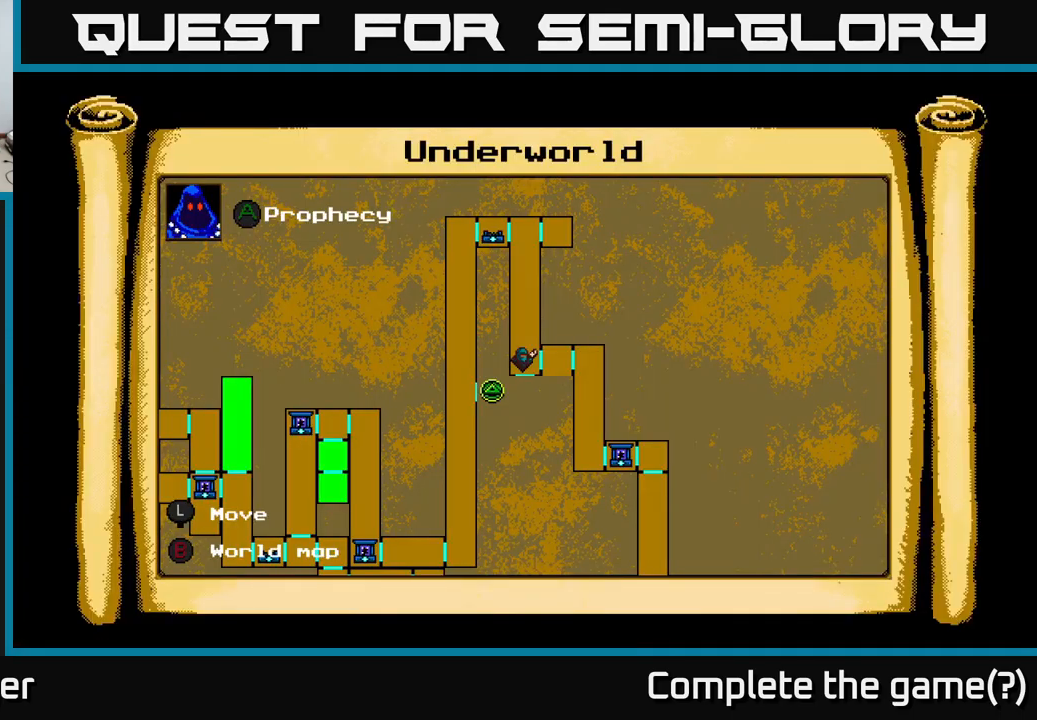
{"buttons": ["DPAD_DOWN"], "right_stick": "center", "events": [[167, "DPAD_LEFT", "down"], [484, "DPAD_LEFT", "up"]]}
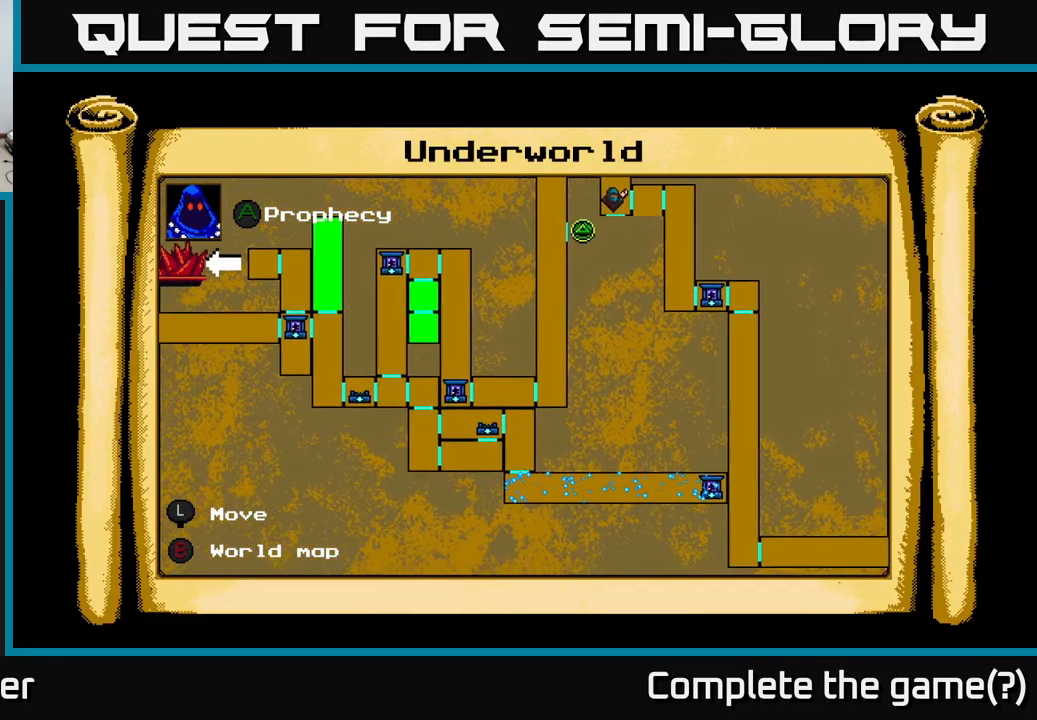
{"buttons": [], "right_stick": "center", "events": [[100, "DPAD_DOWN", "up"]]}
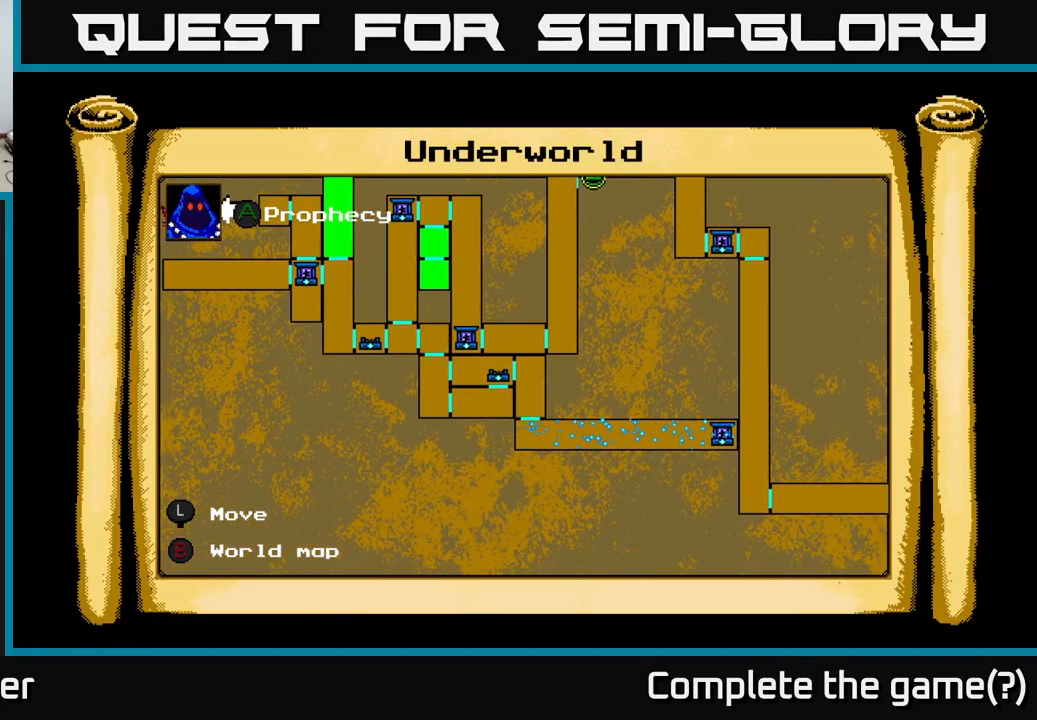
{"buttons": ["DPAD_UP", "DPAD_RIGHT"], "right_stick": "center", "events": [[334, "DPAD_UP", "down"], [400, "DPAD_RIGHT", "down"]]}
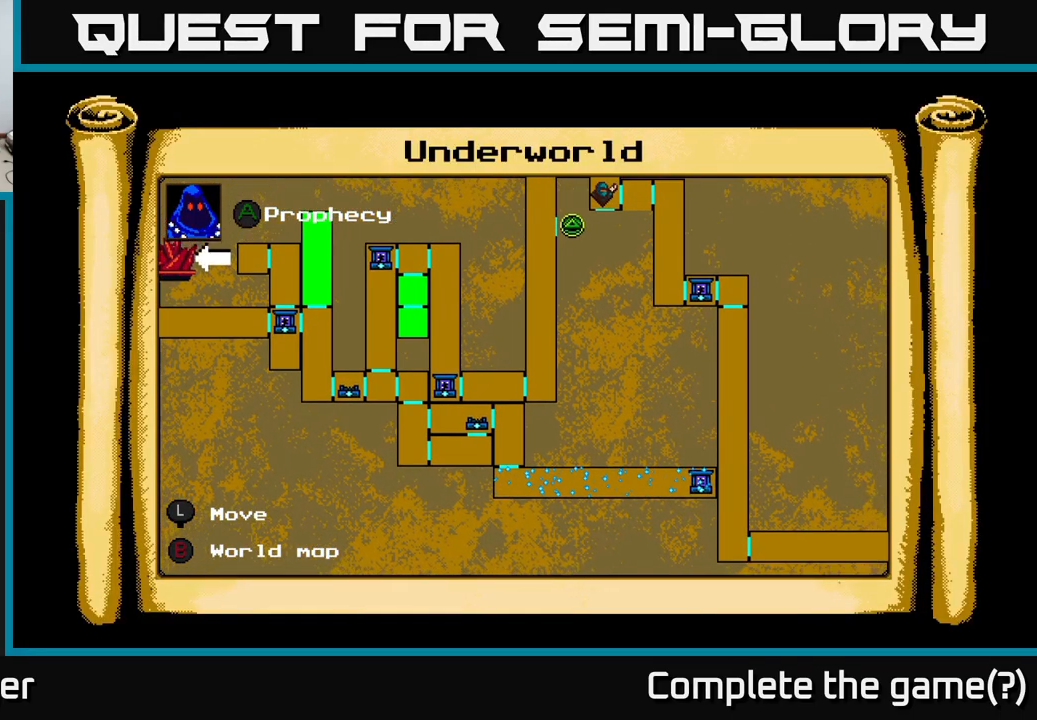
{"buttons": [], "right_stick": "center", "events": [[117, "DPAD_UP", "up"], [167, "DPAD_RIGHT", "up"]]}
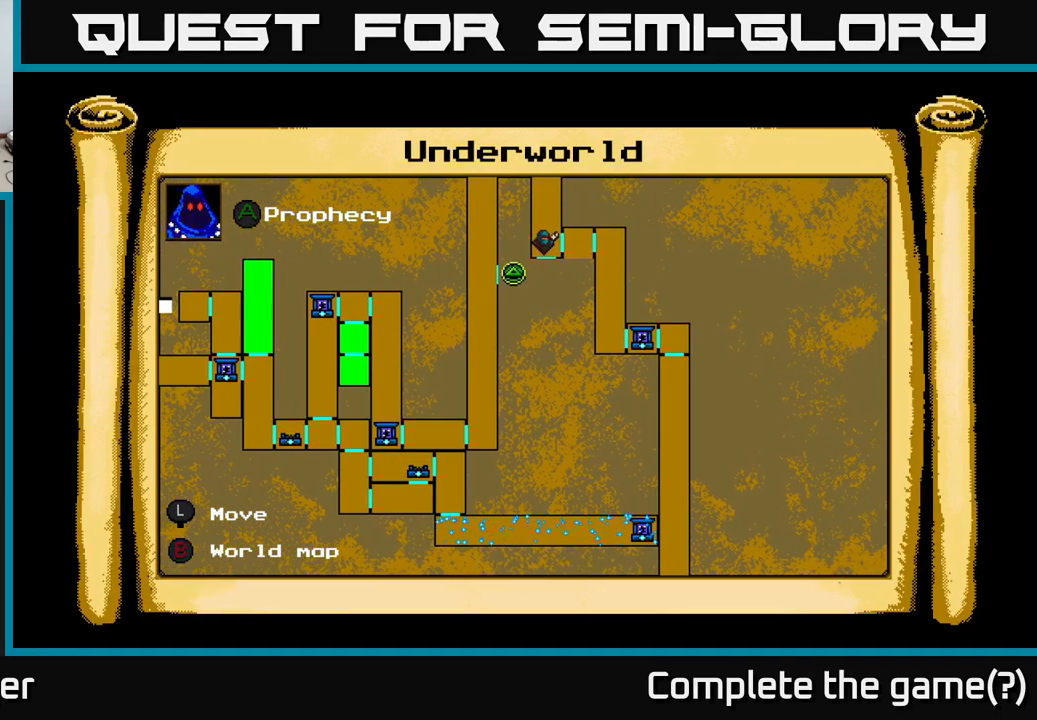
{"buttons": [], "right_stick": "center", "events": []}
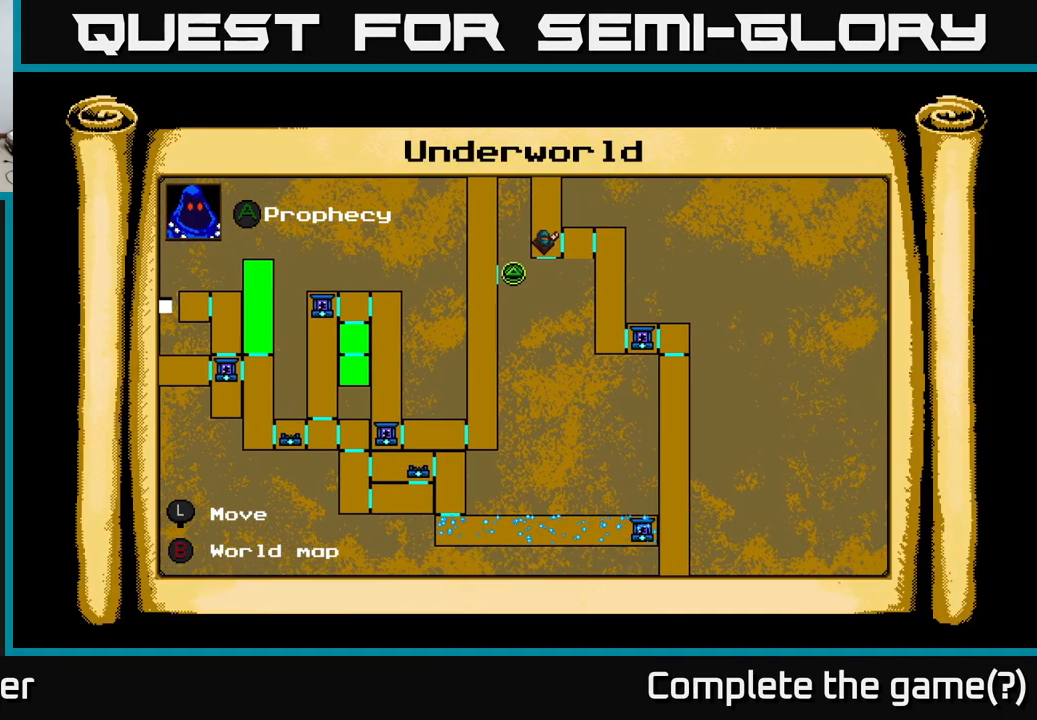
{"buttons": [], "right_stick": "center", "events": []}
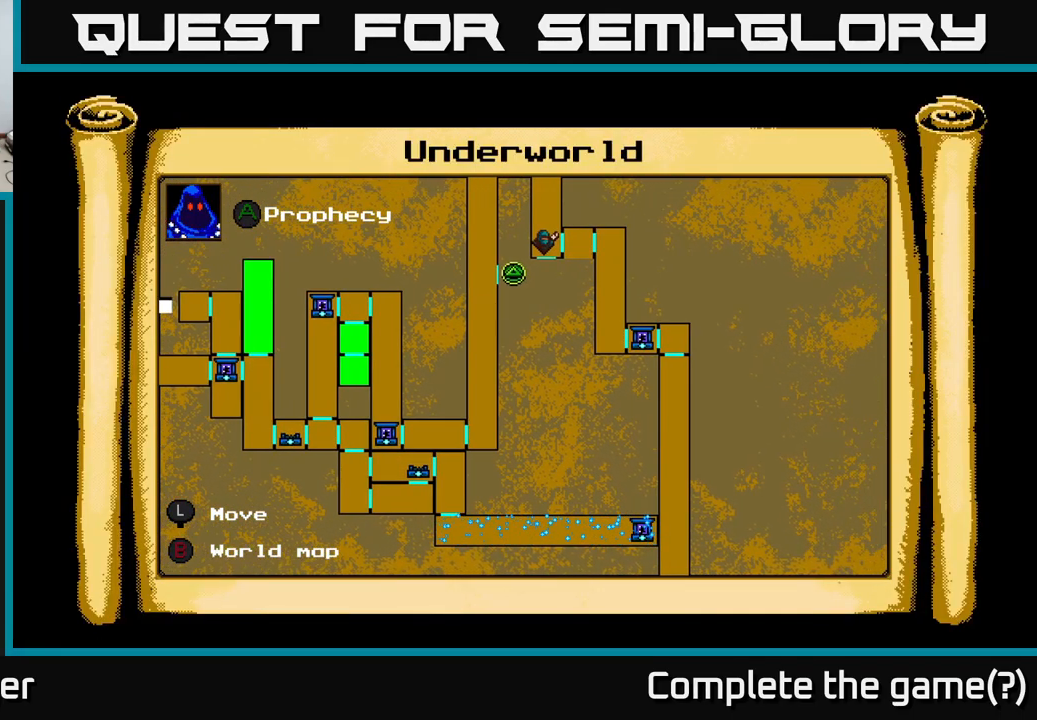
{"buttons": [], "right_stick": "center", "events": []}
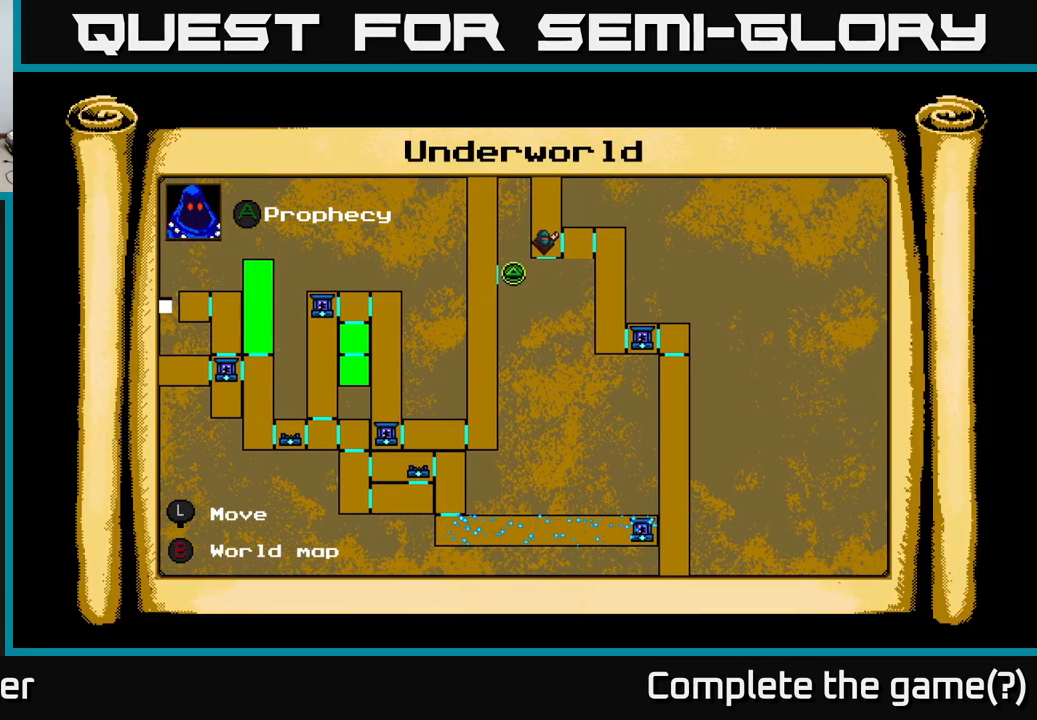
{"buttons": [], "right_stick": "center", "events": []}
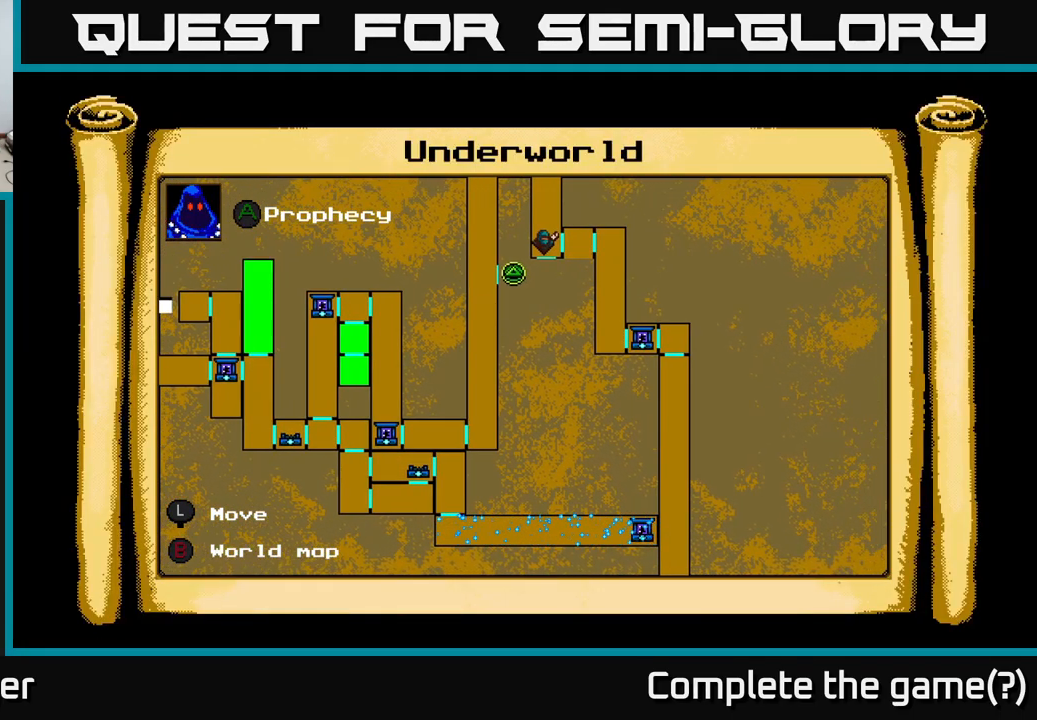
{"buttons": ["DPAD_UP"], "right_stick": "center", "events": [[217, "DPAD_UP", "down"]]}
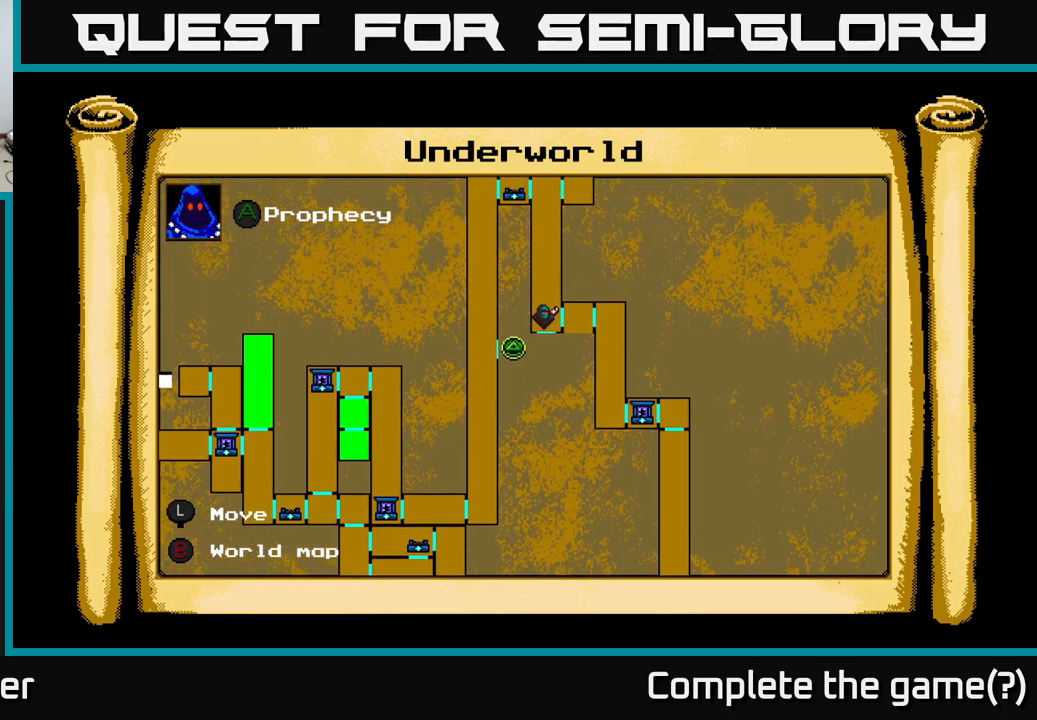
{"buttons": [], "right_stick": "center", "events": [[16, "DPAD_UP", "up"], [183, "B", "down"], [333, "B", "up"]]}
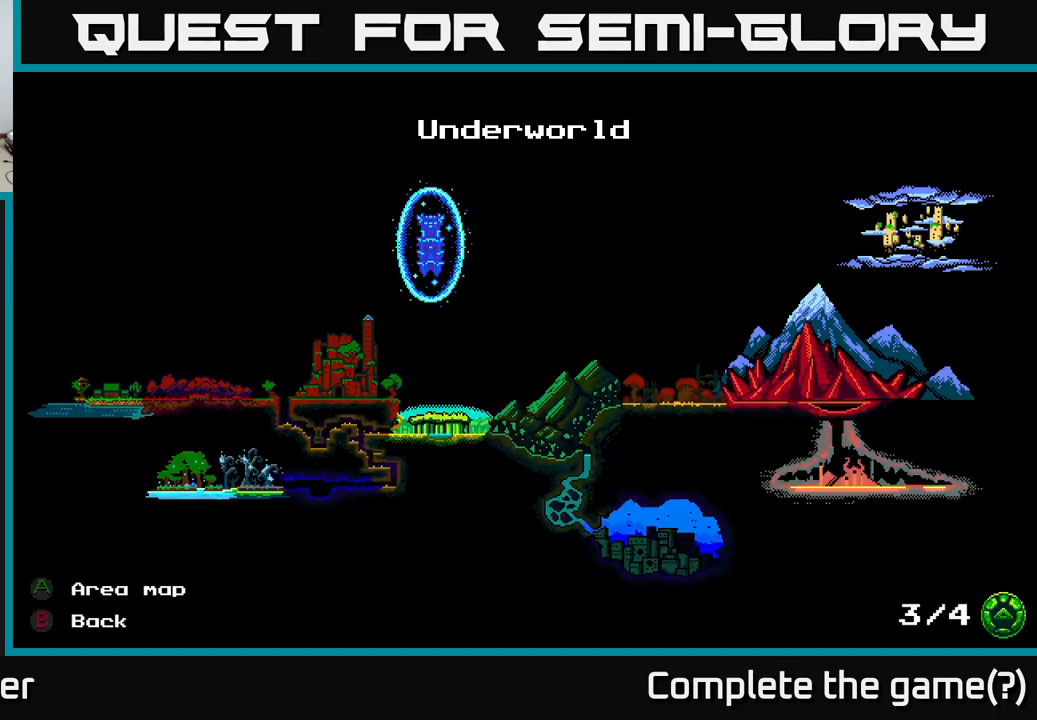
{"buttons": [], "right_stick": "center", "events": [[316, "B", "down"], [400, "B", "up"]]}
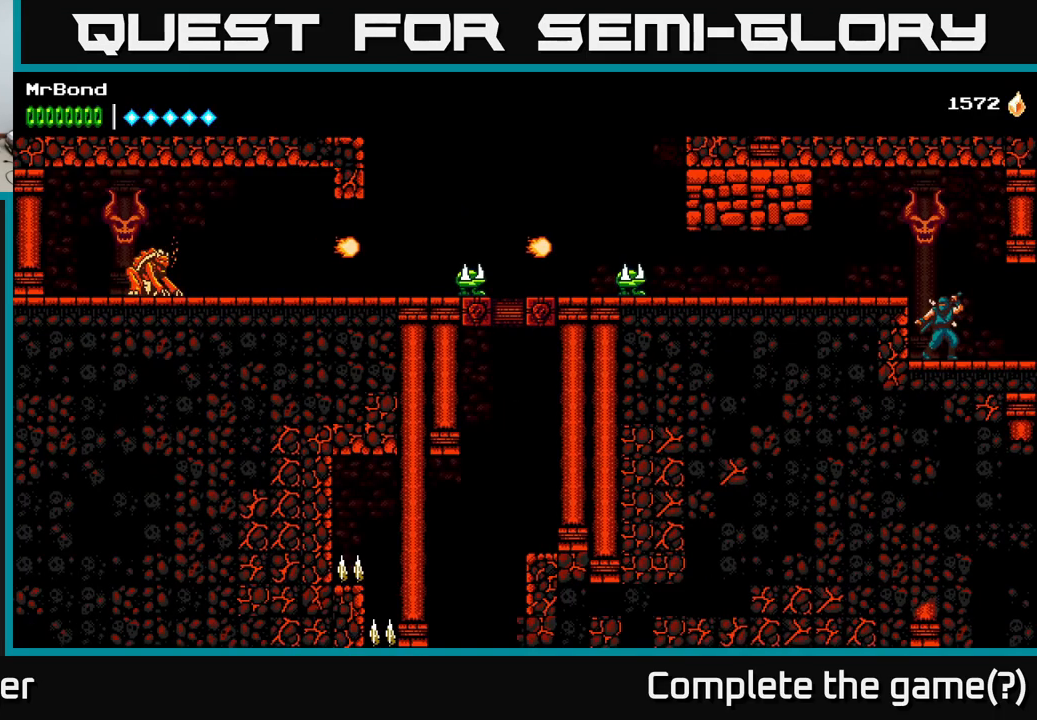
{"buttons": [], "right_stick": "center", "events": []}
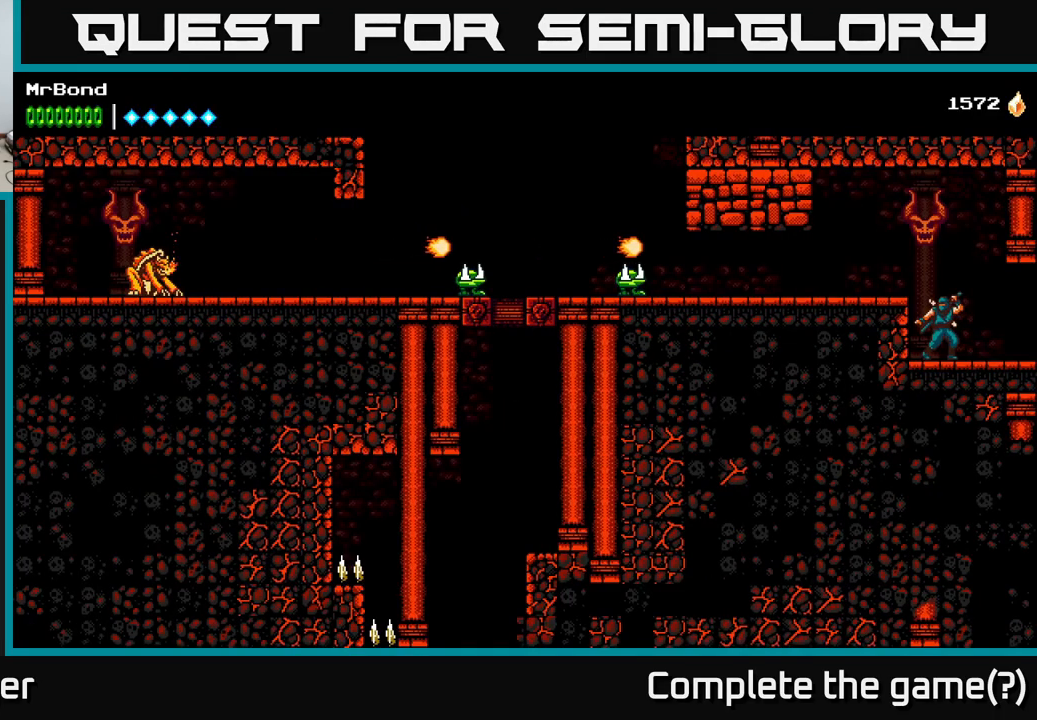
{"buttons": [], "right_stick": "center", "events": []}
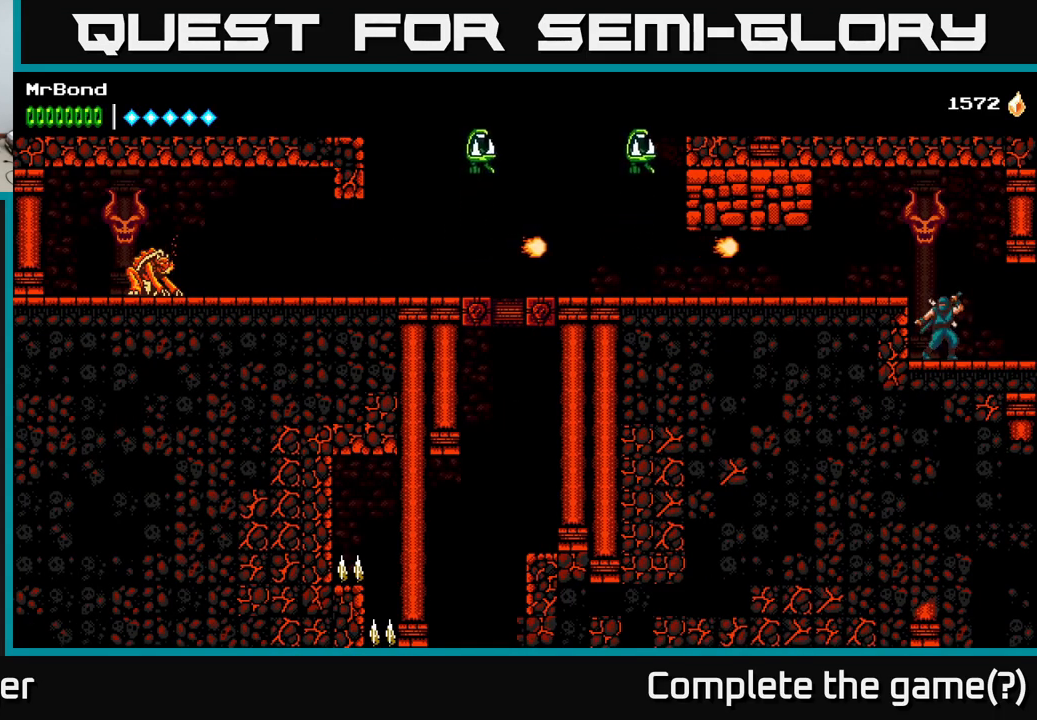
{"buttons": [], "right_stick": "center", "events": []}
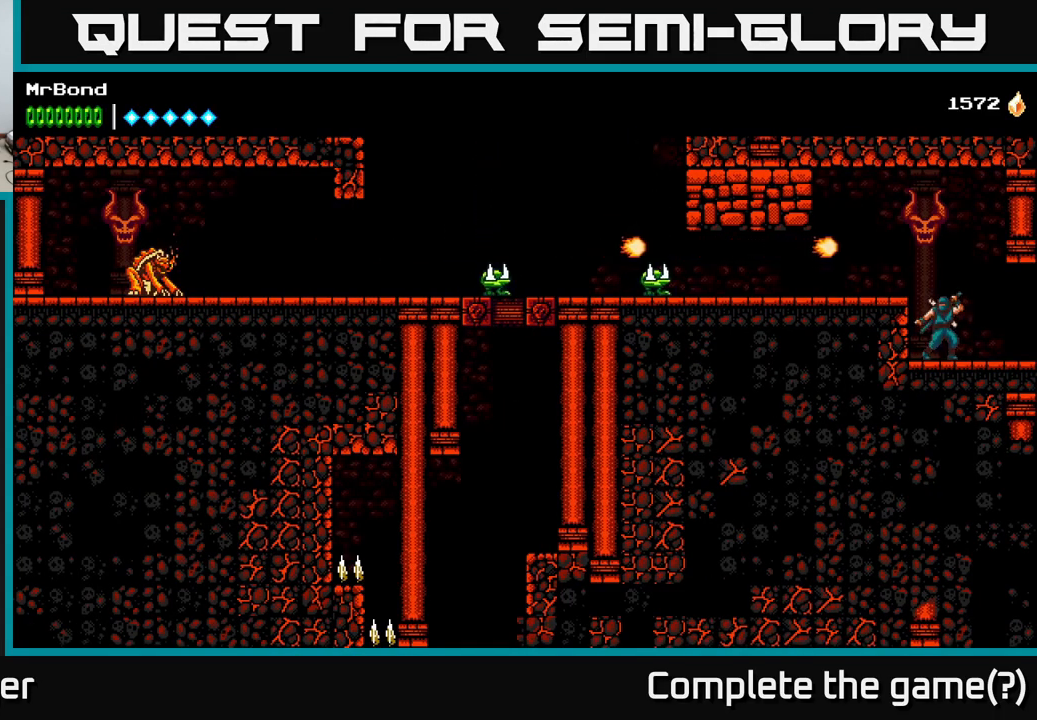
{"buttons": [], "right_stick": "center", "events": []}
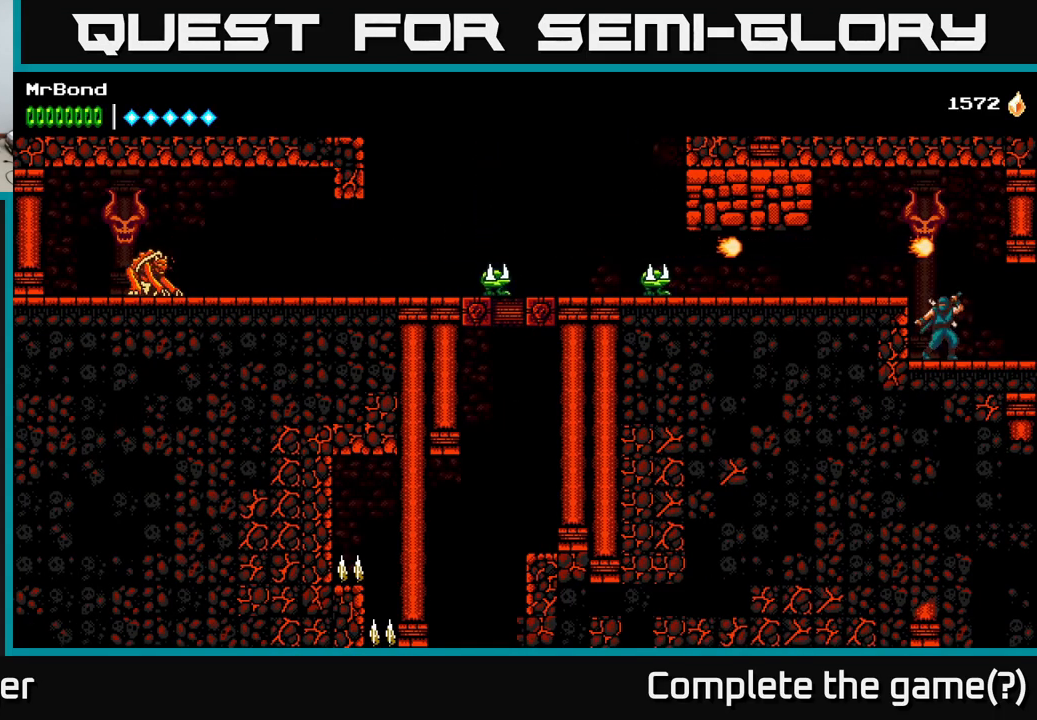
{"buttons": [], "right_stick": "center", "events": []}
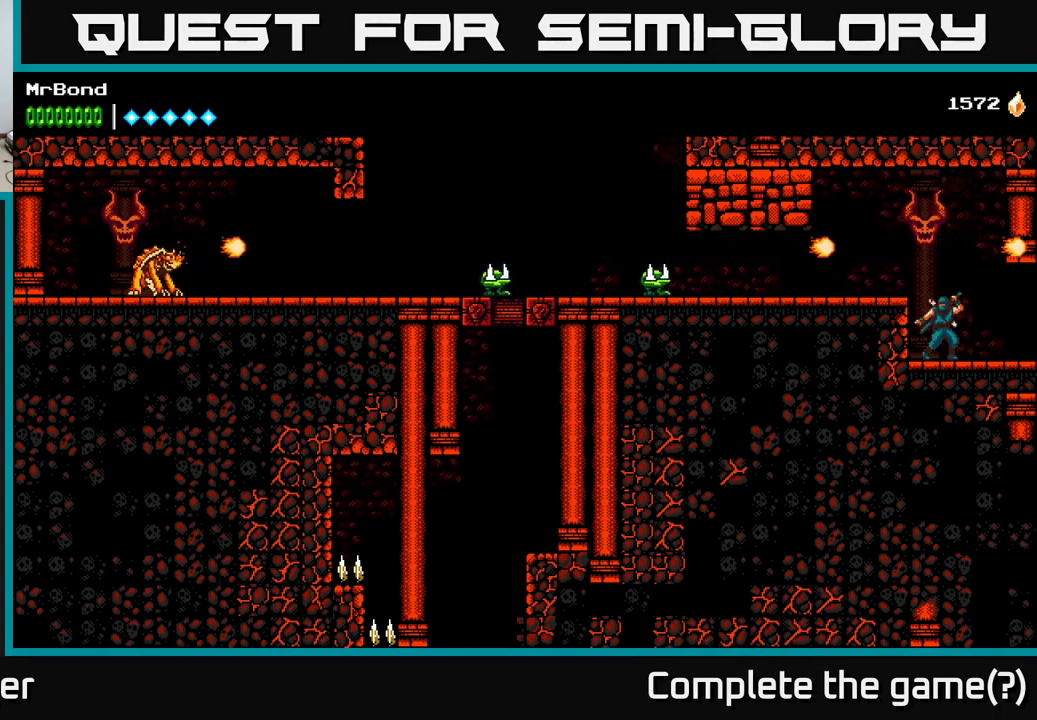
{"buttons": ["DPAD_RIGHT"], "right_stick": "center", "events": [[66, "DPAD_RIGHT", "down"]]}
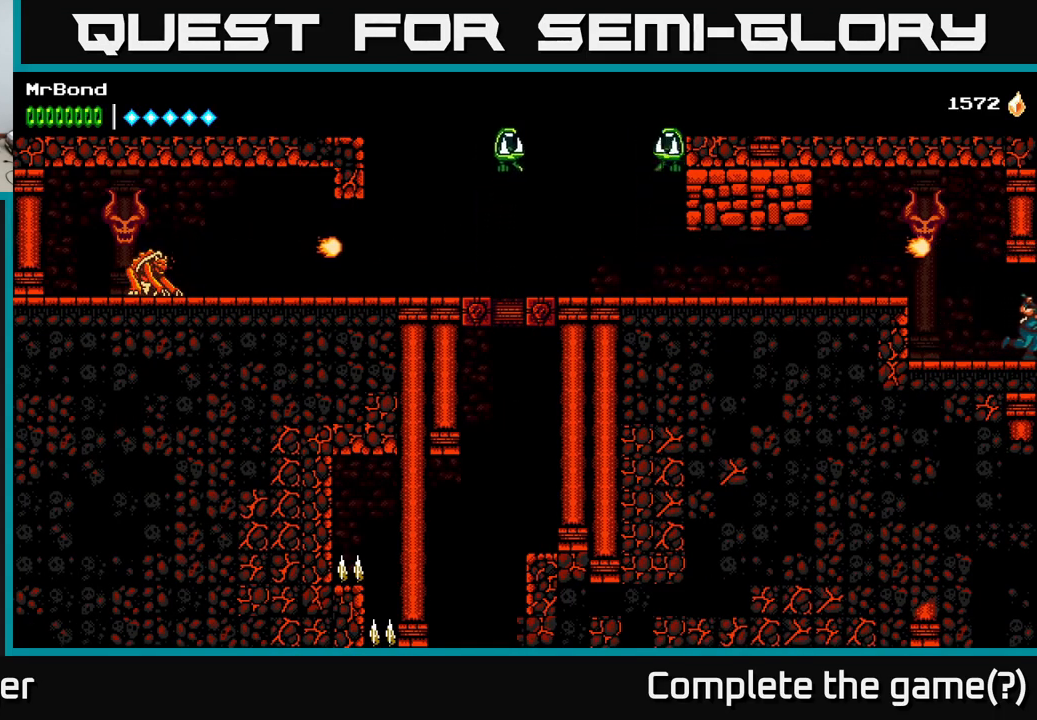
{"buttons": [], "right_stick": "center", "events": [[50, "DPAD_RIGHT", "up"]]}
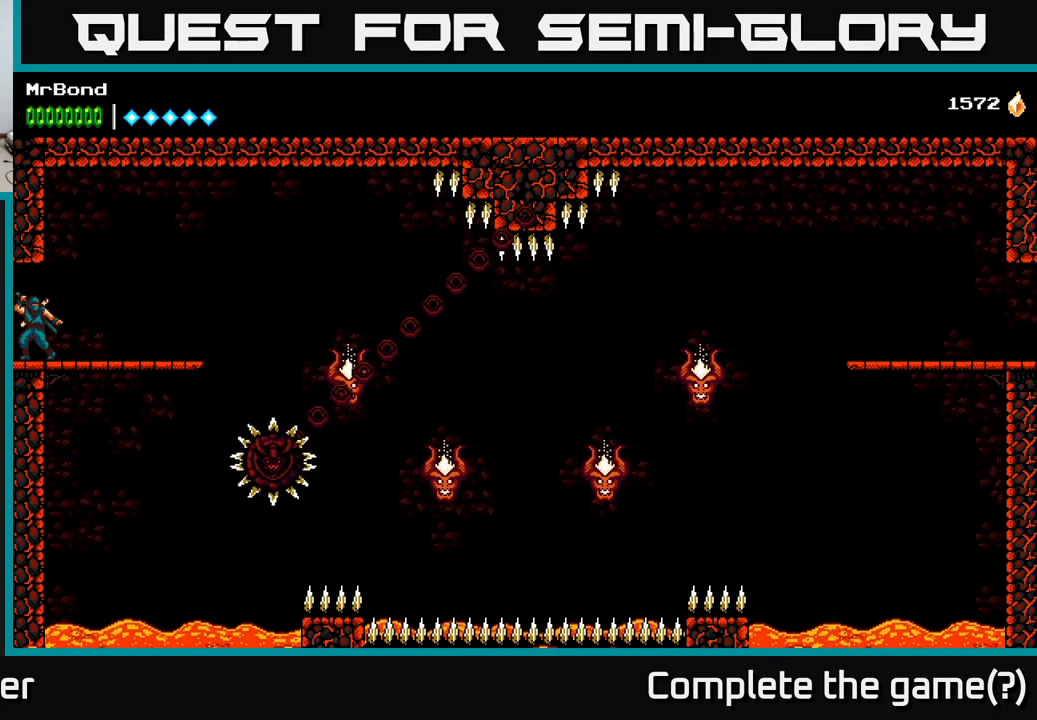
{"buttons": [], "right_stick": "center", "events": []}
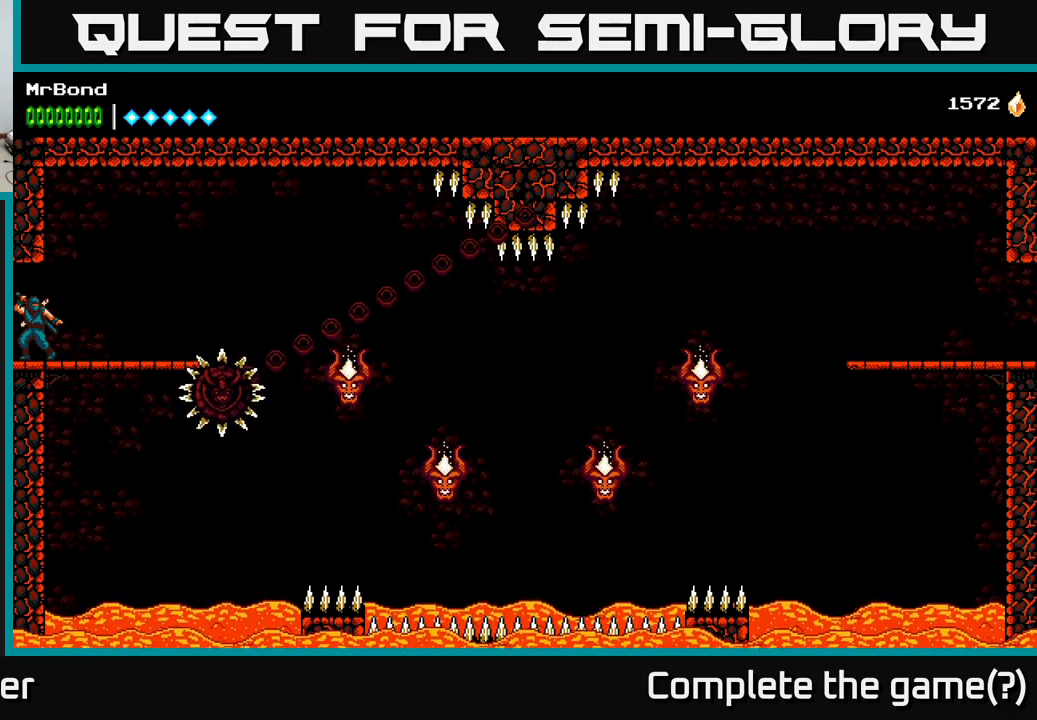
{"buttons": [], "right_stick": "center", "events": []}
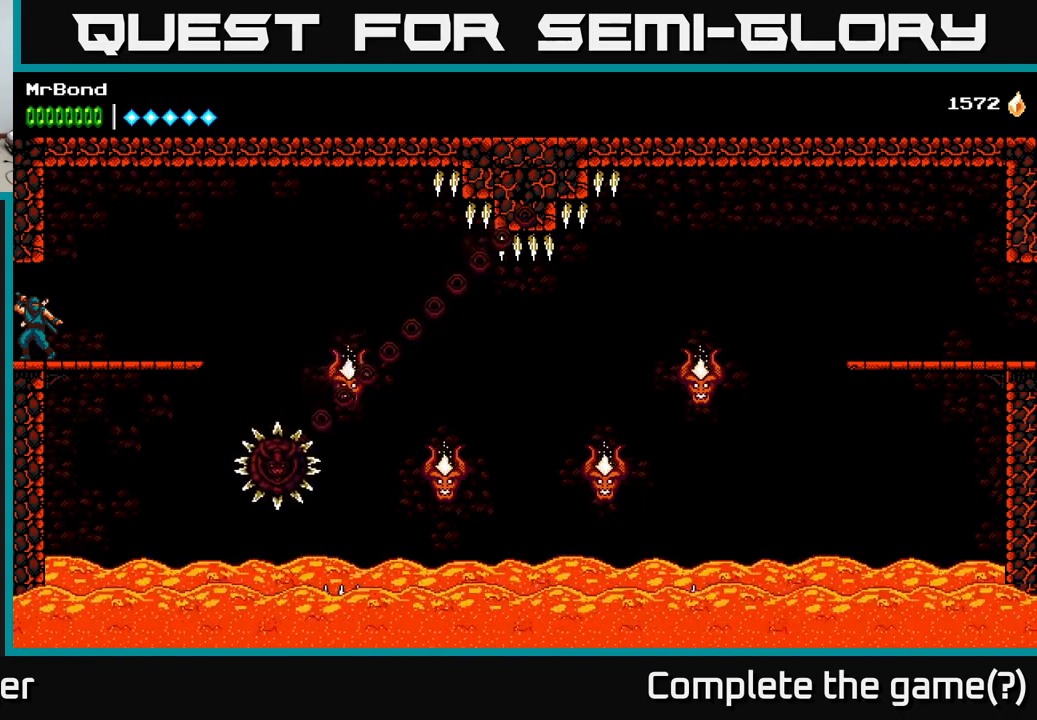
{"buttons": [], "right_stick": "center", "events": []}
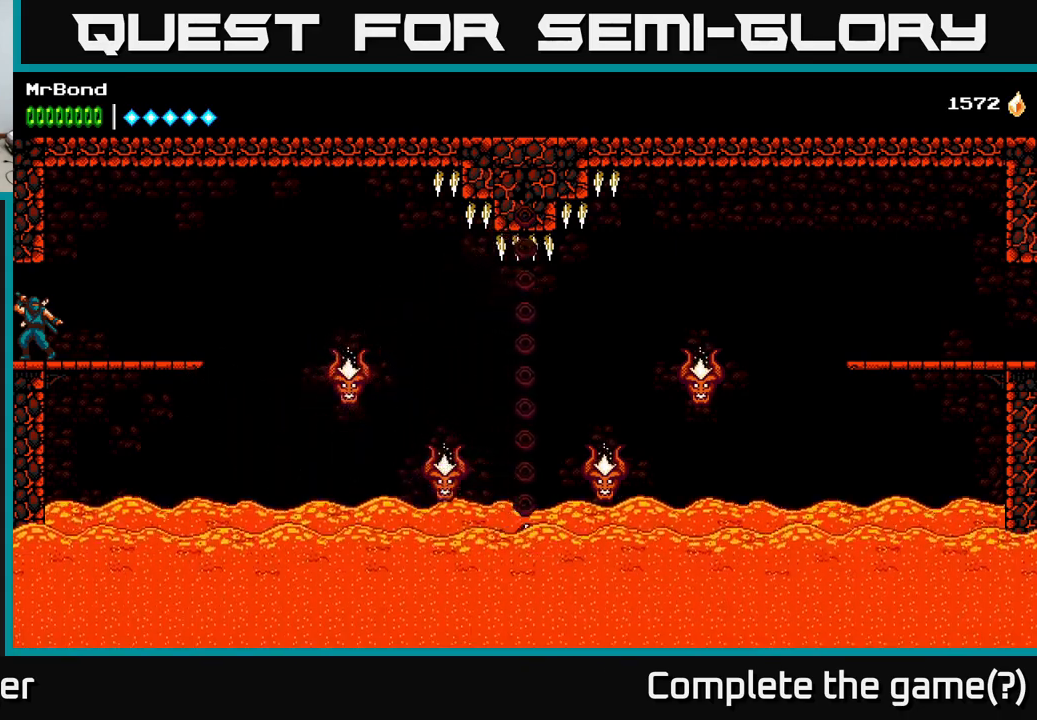
{"buttons": [], "right_stick": "center", "events": []}
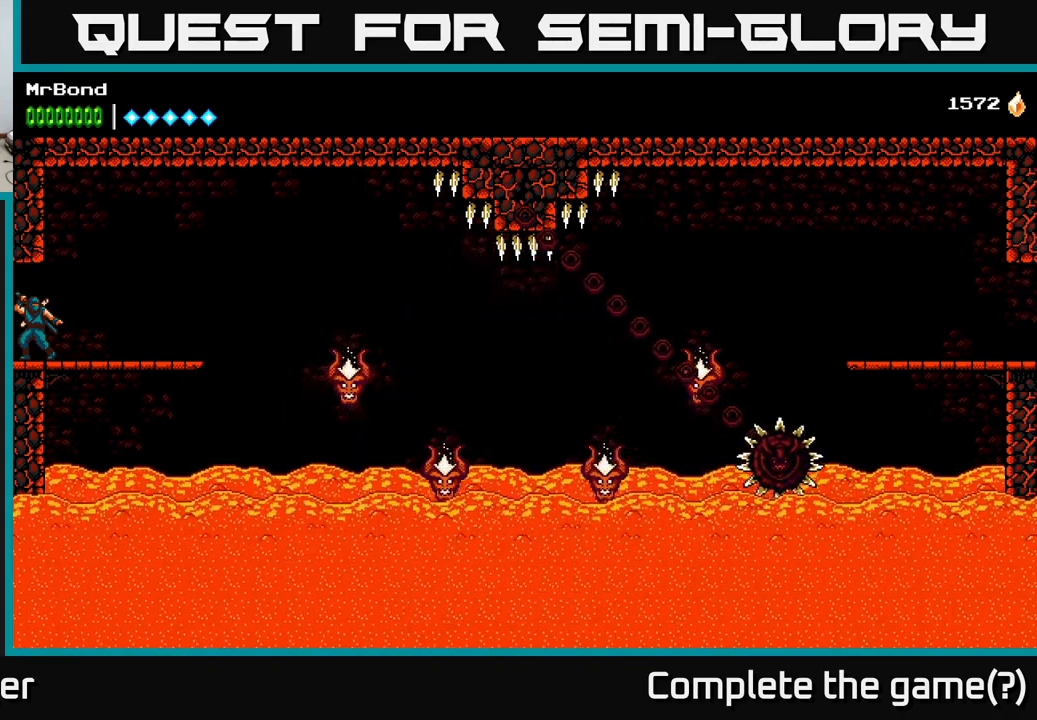
{"buttons": ["DPAD_LEFT"], "right_stick": "center", "events": [[417, "DPAD_LEFT", "down"]]}
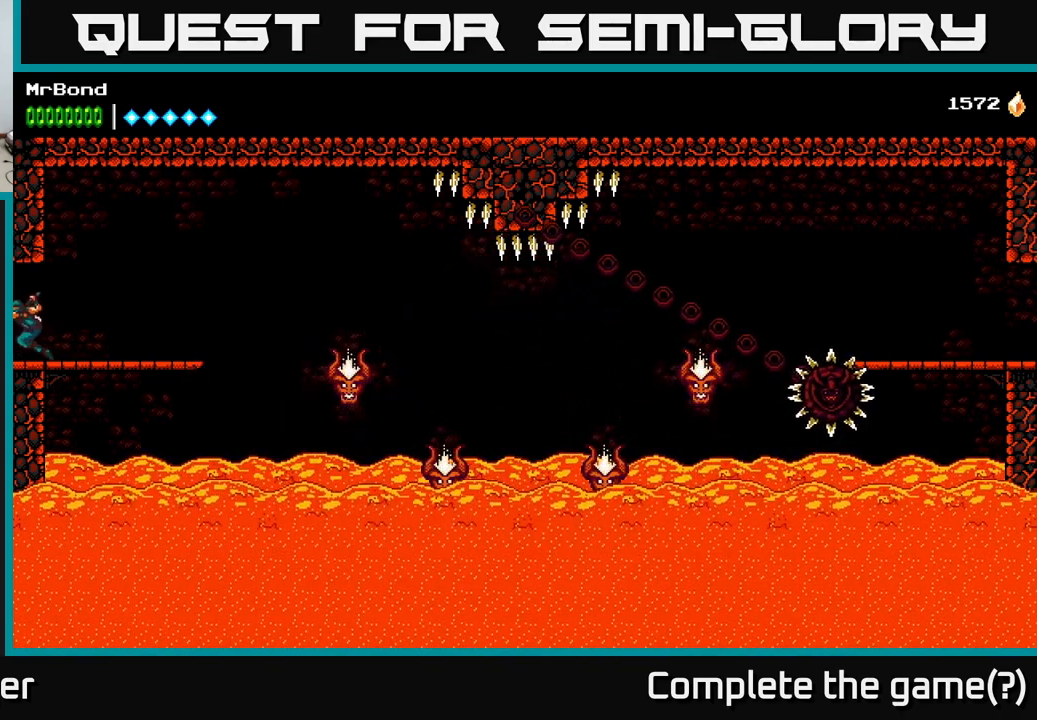
{"buttons": ["A", "DPAD_LEFT"], "right_stick": "center", "events": [[500, "A", "down"]]}
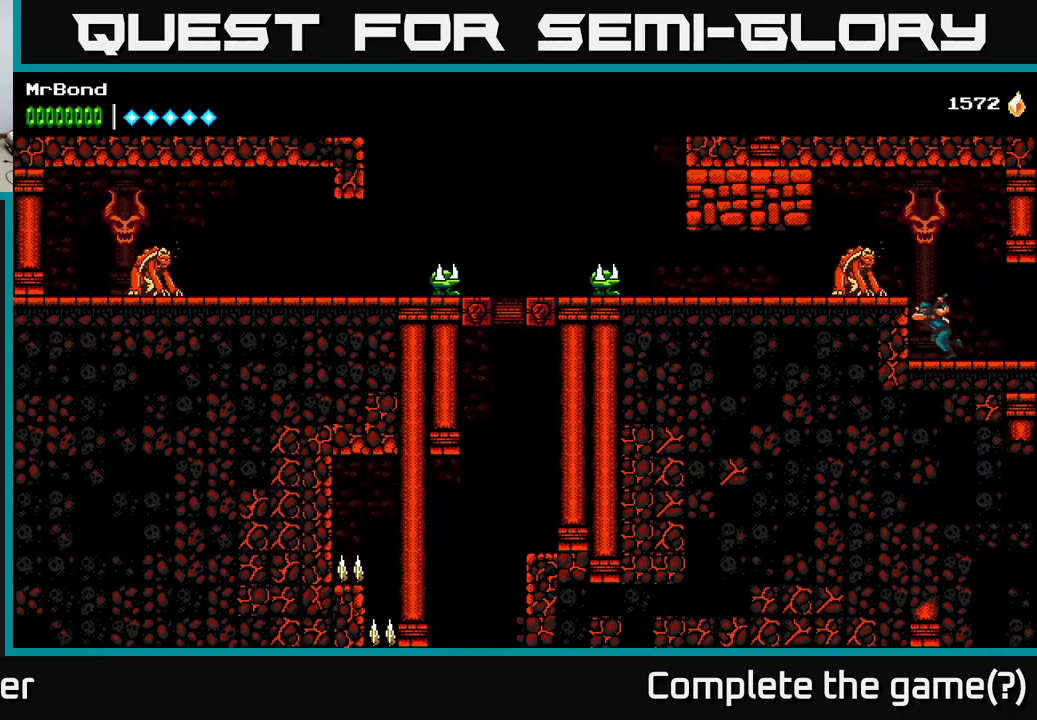
{"buttons": ["X", "DPAD_LEFT"], "right_stick": "center", "events": [[50, "X", "down"], [100, "DPAD_LEFT", "up"], [133, "A", "up"], [150, "X", "up"], [267, "DPAD_LEFT", "down"], [367, "X", "down"]]}
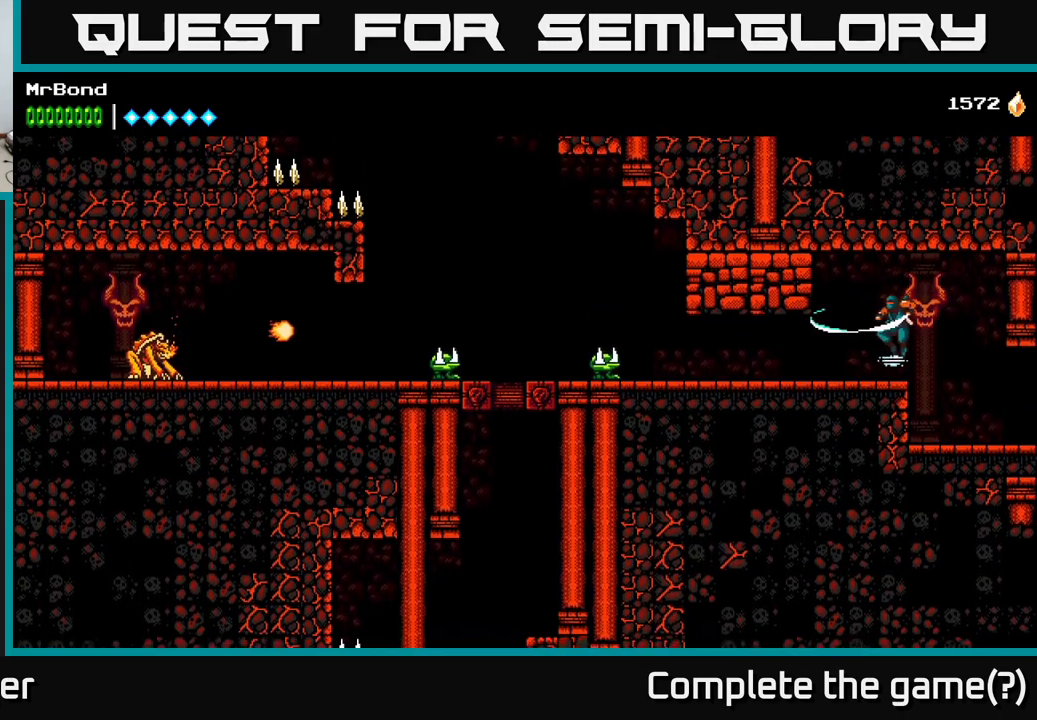
{"buttons": [], "right_stick": "center", "events": [[17, "X", "up"], [433, "DPAD_LEFT", "up"]]}
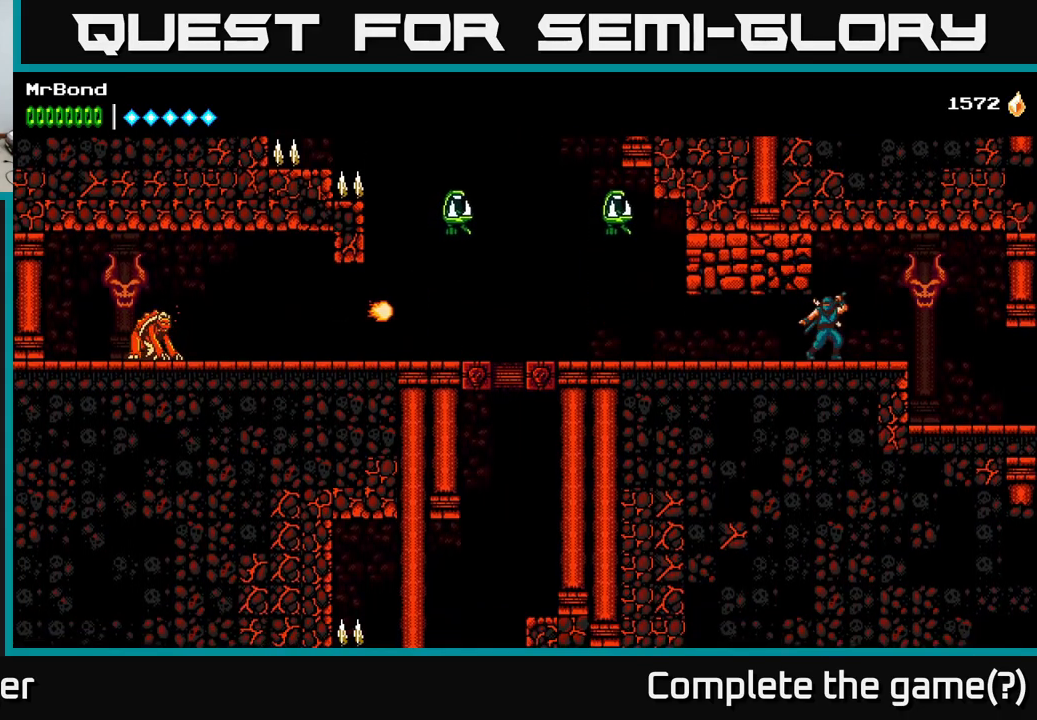
{"buttons": [], "right_stick": "center", "events": [[33, "DPAD_LEFT", "down"], [483, "DPAD_LEFT", "up"]]}
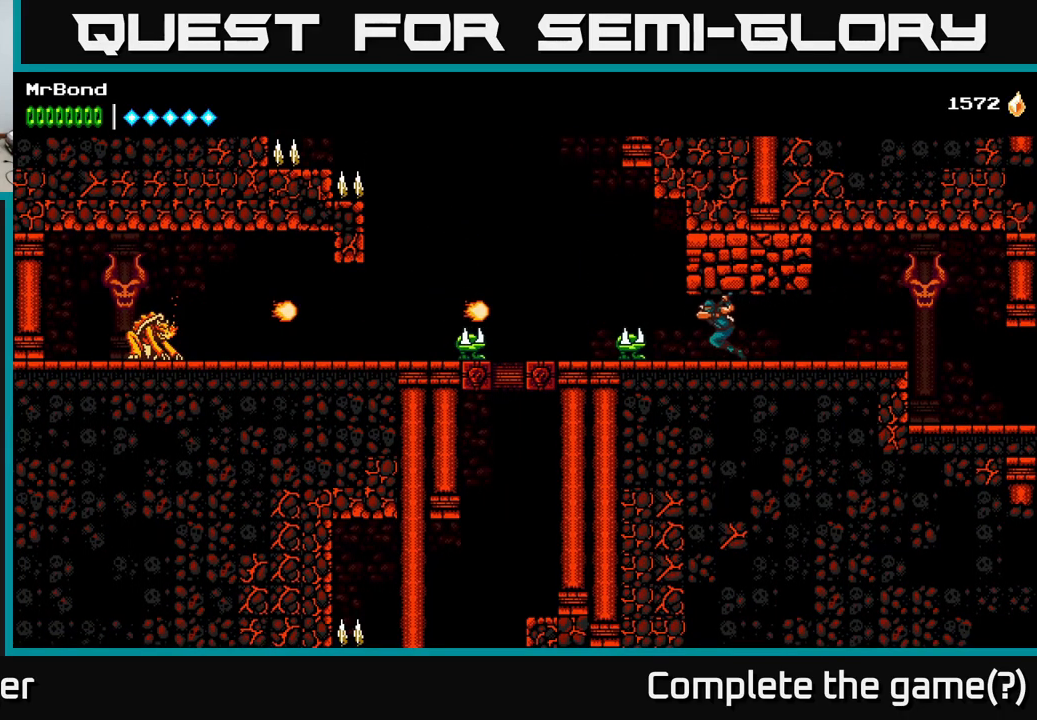
{"buttons": ["X", "DPAD_DOWN"], "right_stick": "center", "events": [[33, "DPAD_DOWN", "down"], [433, "X", "down"]]}
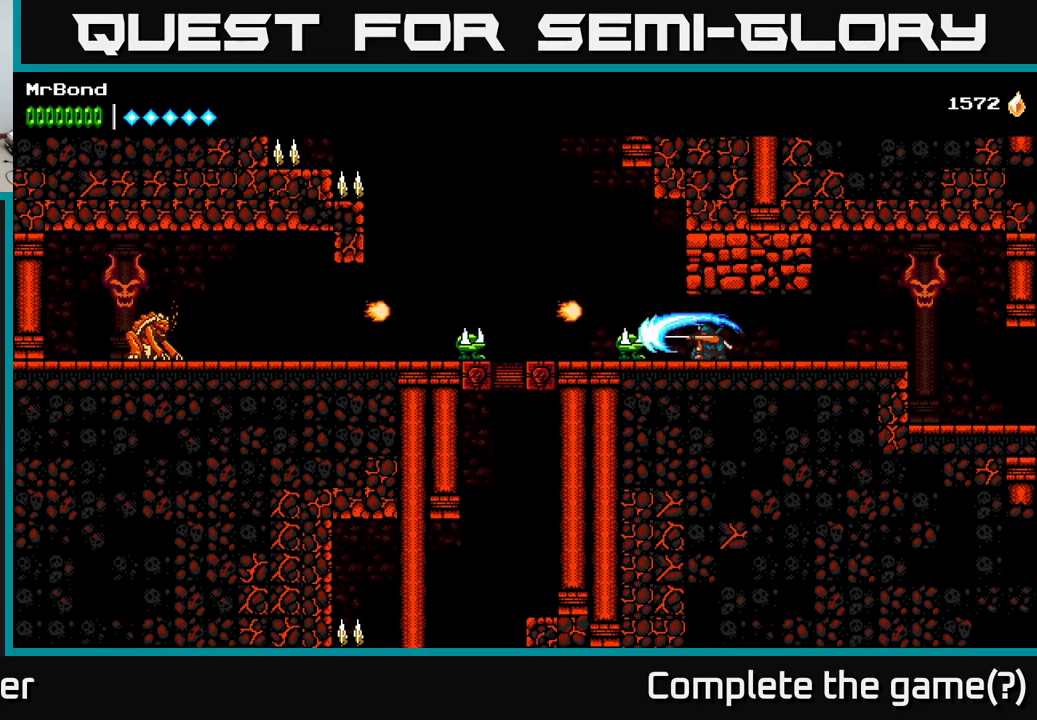
{"buttons": ["DPAD_LEFT"], "right_stick": "center", "events": [[33, "X", "up"], [133, "DPAD_DOWN", "up"], [233, "X", "down"], [267, "DPAD_LEFT", "down"], [317, "X", "up"]]}